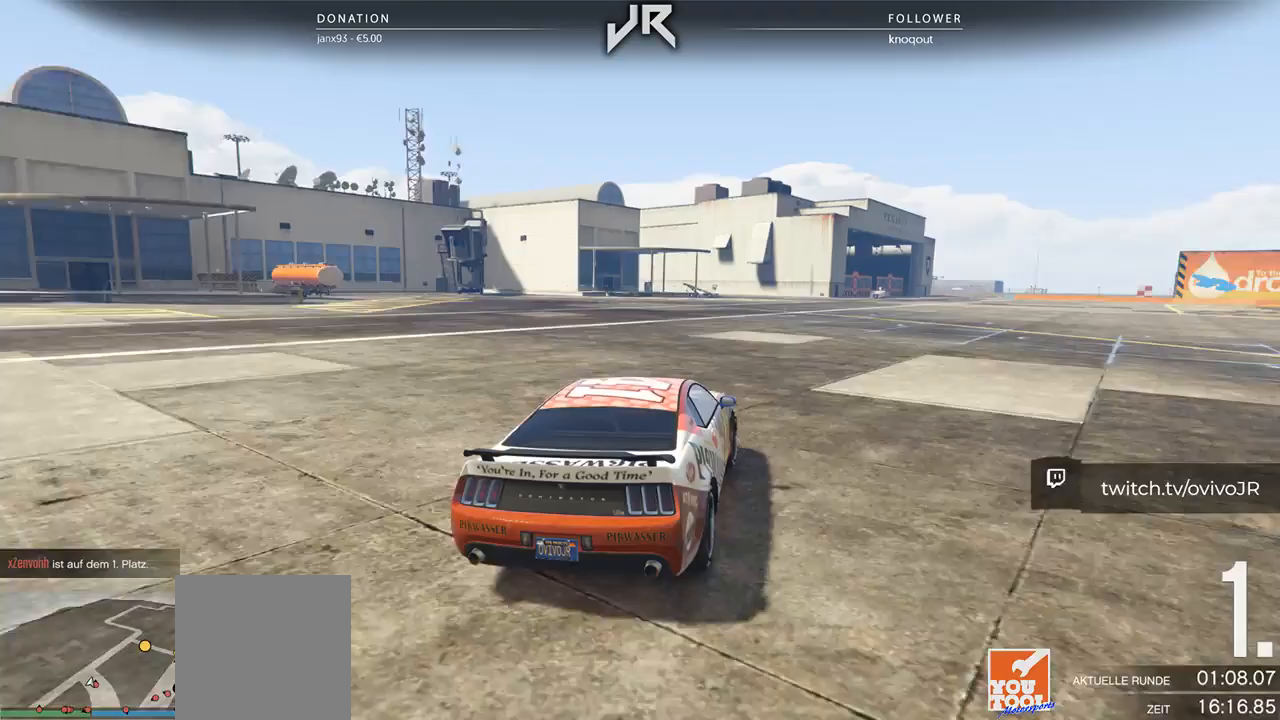
Gameplay with a controller (Xbox layout); each line is a JSON object with the inputs held at the frame after it. "events" lists button and stick changes between this image and that frame as [ms after this image, input, new state], when the widget could be followed in between. Not read: R2.
{"buttons": [], "left_stick": "center", "right_stick": "center", "events": [[21, "left_stick", "right"], [104, "left_stick", "center"], [250, "left_stick", "right"], [312, "left_stick", "center"]]}
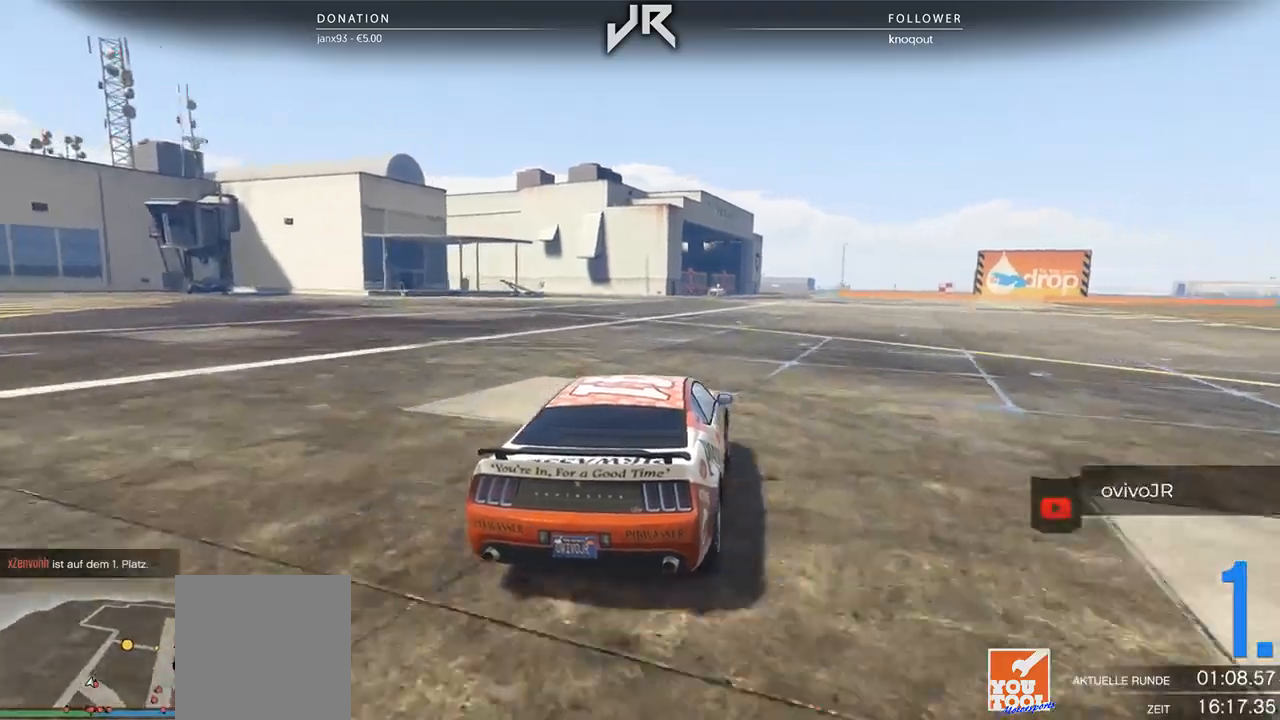
{"buttons": [], "left_stick": "center", "right_stick": "center", "events": [[83, "left_stick", "right"], [146, "left_stick", "center"], [396, "left_stick", "right"], [479, "left_stick", "center"]]}
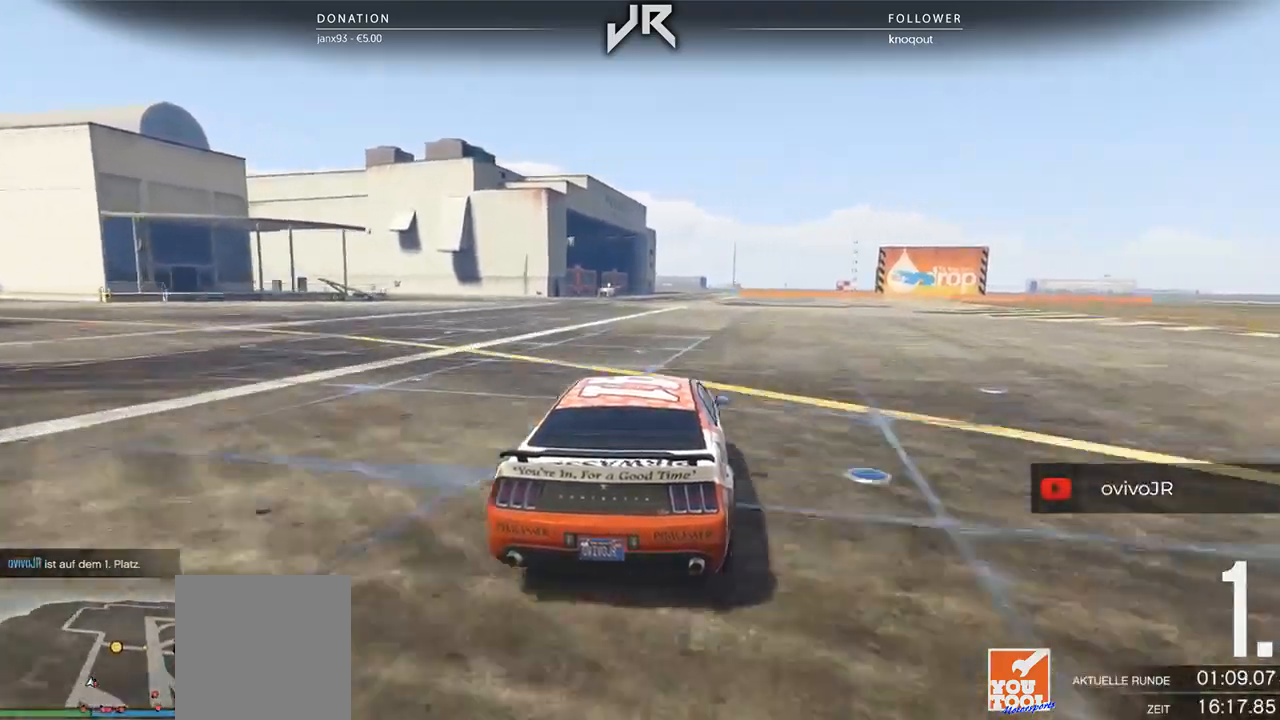
{"buttons": ["R3"], "left_stick": "center", "right_stick": "center", "events": [[292, "R3", "down"]]}
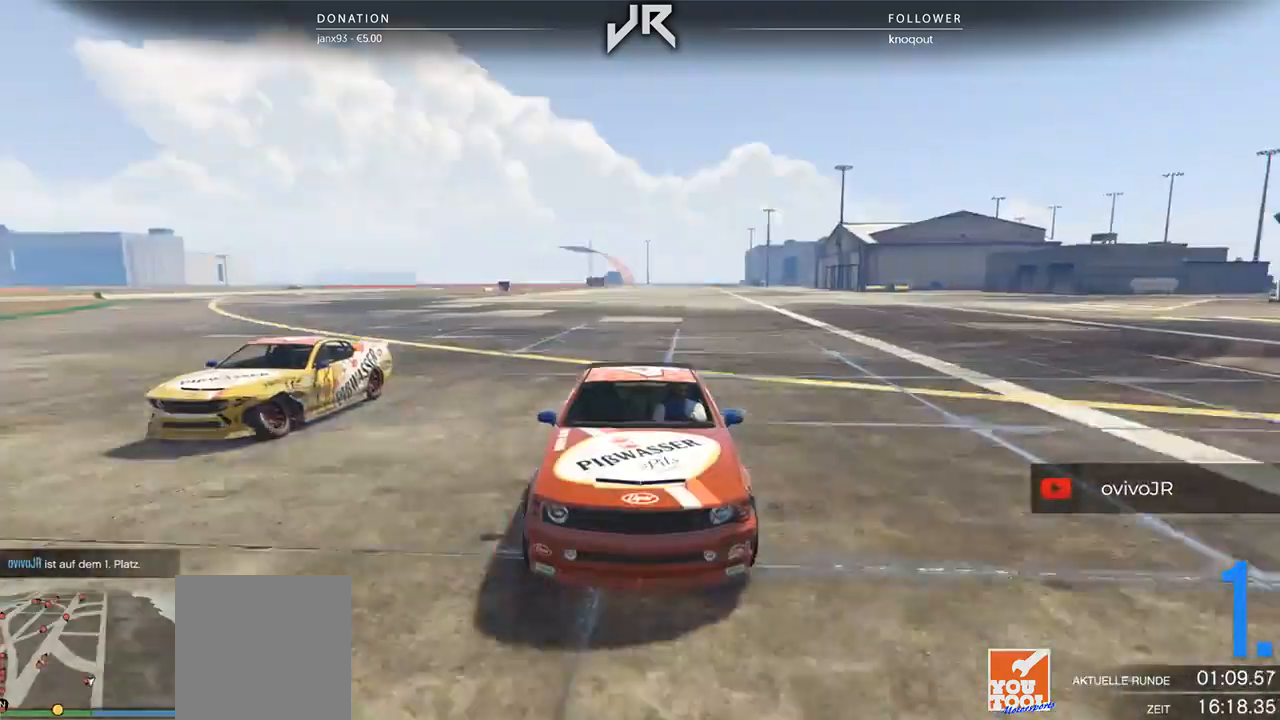
{"buttons": [], "left_stick": "right", "right_stick": "center", "events": [[42, "R3", "up"], [438, "left_stick", "right"]]}
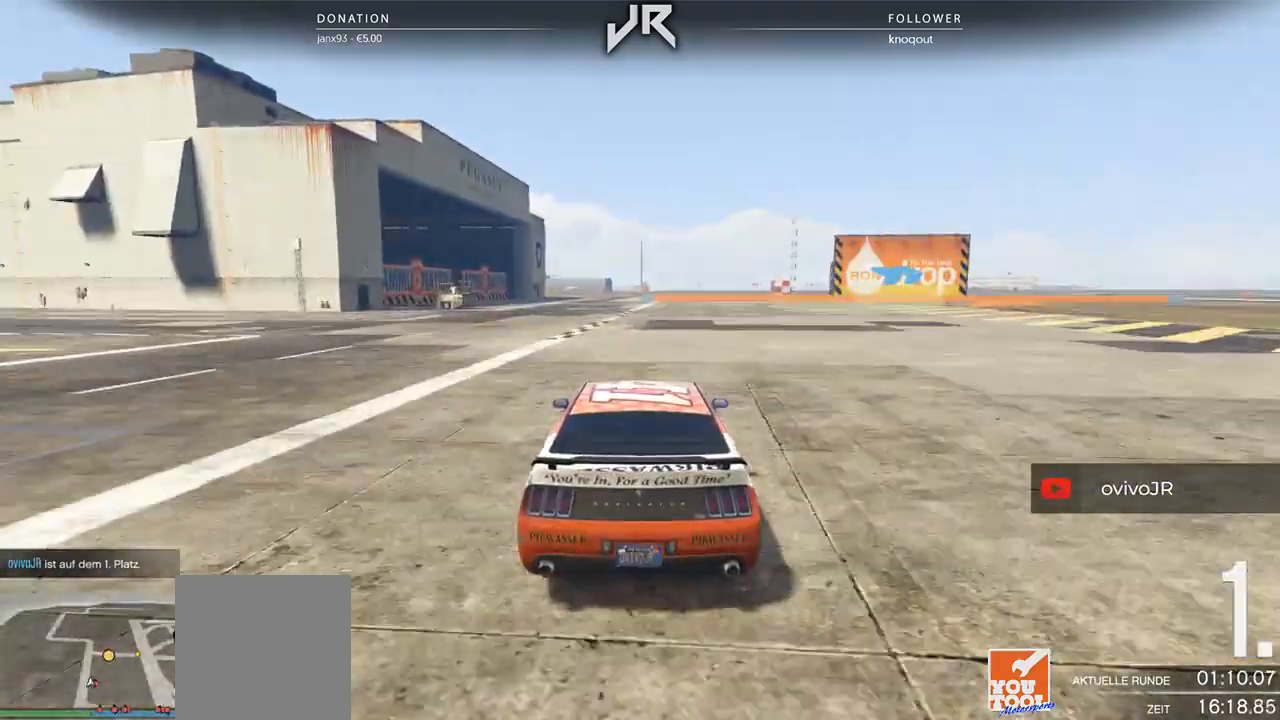
{"buttons": [], "left_stick": "center", "right_stick": "center", "events": [[62, "left_stick", "center"], [250, "left_stick", "right"], [458, "left_stick", "center"]]}
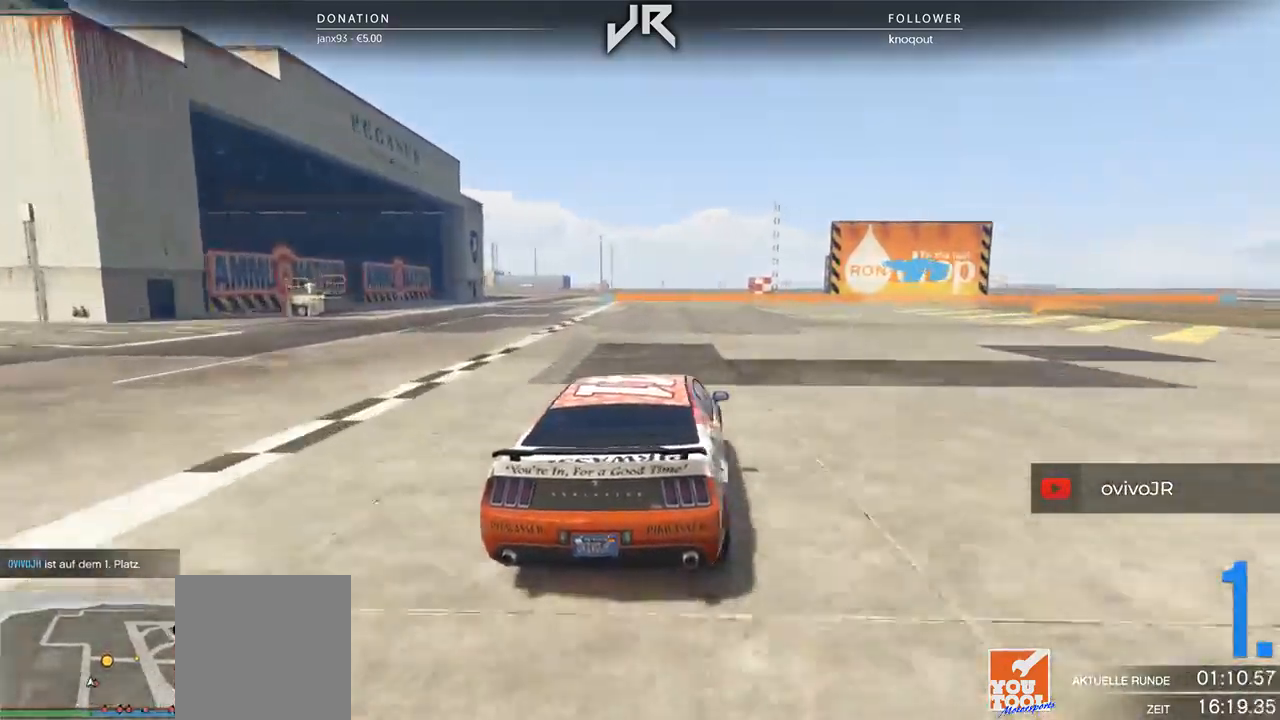
{"buttons": [], "left_stick": "center", "right_stick": "center", "events": [[62, "left_stick", "right"], [250, "left_stick", "center"], [375, "left_stick", "right"], [479, "left_stick", "center"]]}
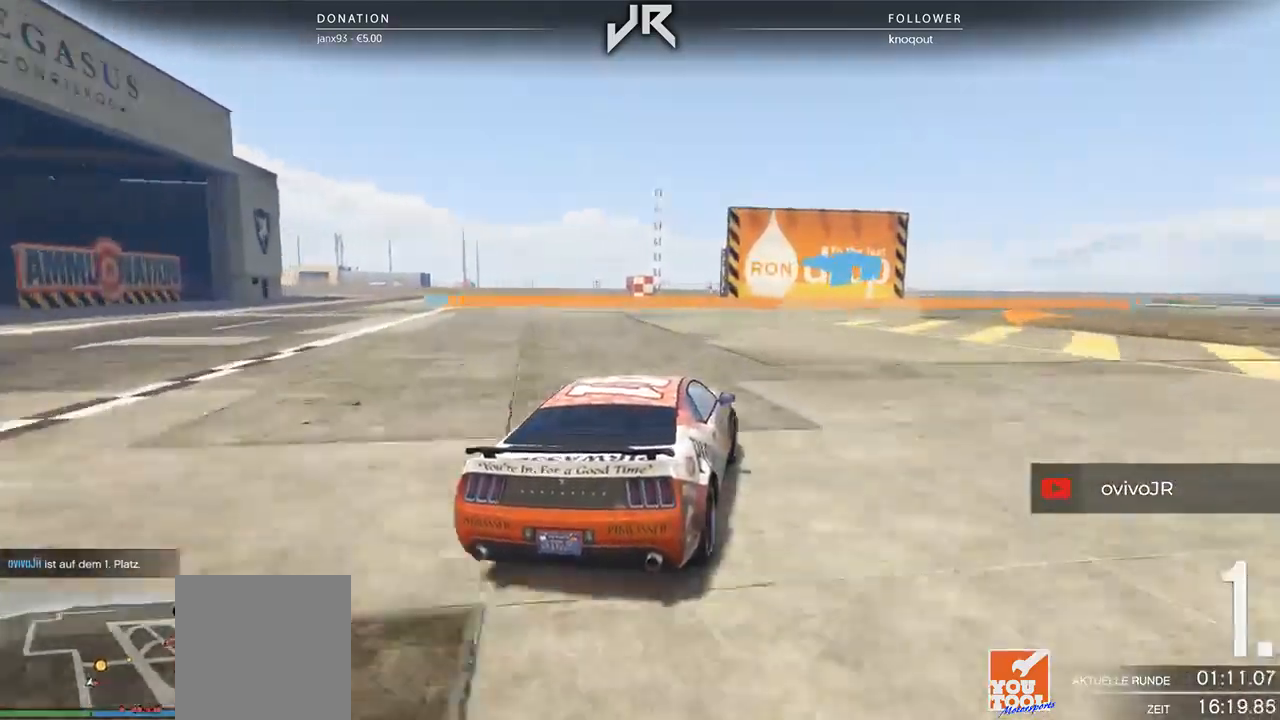
{"buttons": [], "left_stick": "center", "right_stick": "center", "events": [[83, "left_stick", "right"], [208, "left_stick", "center"], [312, "left_stick", "right"], [438, "left_stick", "center"]]}
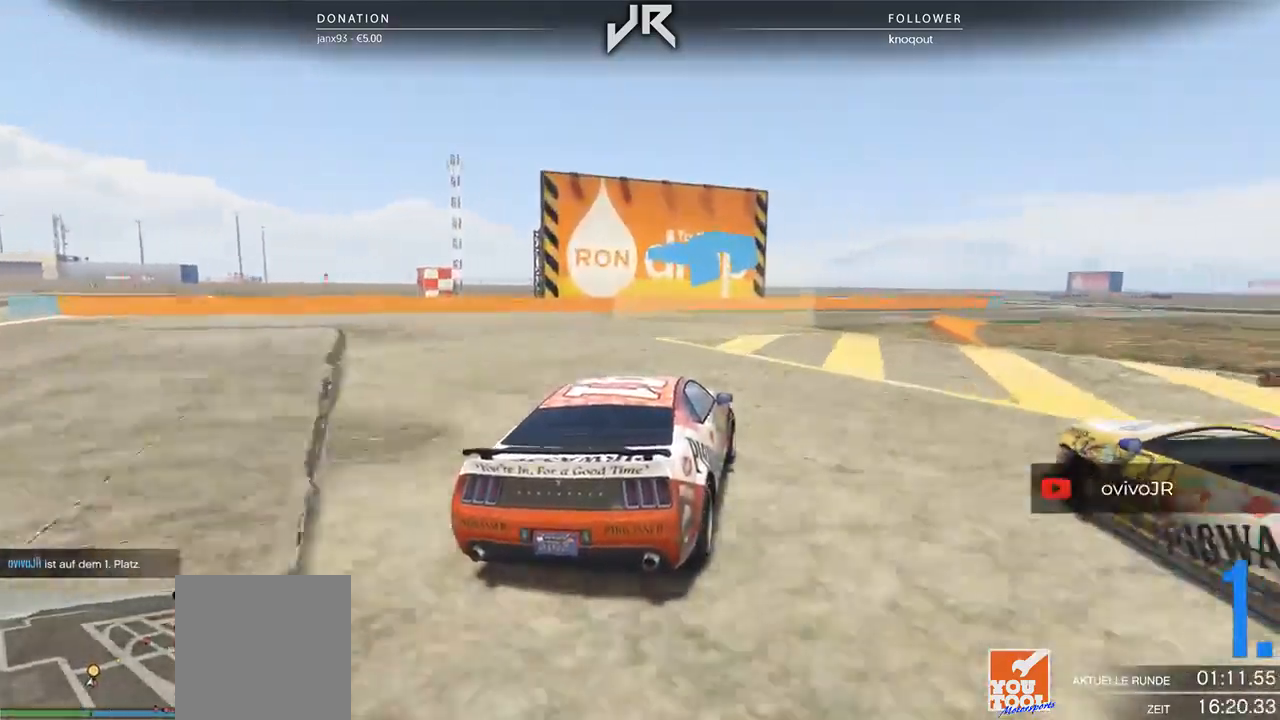
{"buttons": [], "left_stick": "right", "right_stick": "center", "events": [[42, "left_stick", "right"], [104, "left_stick", "center"], [208, "left_stick", "right"], [333, "left_stick", "center"], [500, "left_stick", "right"]]}
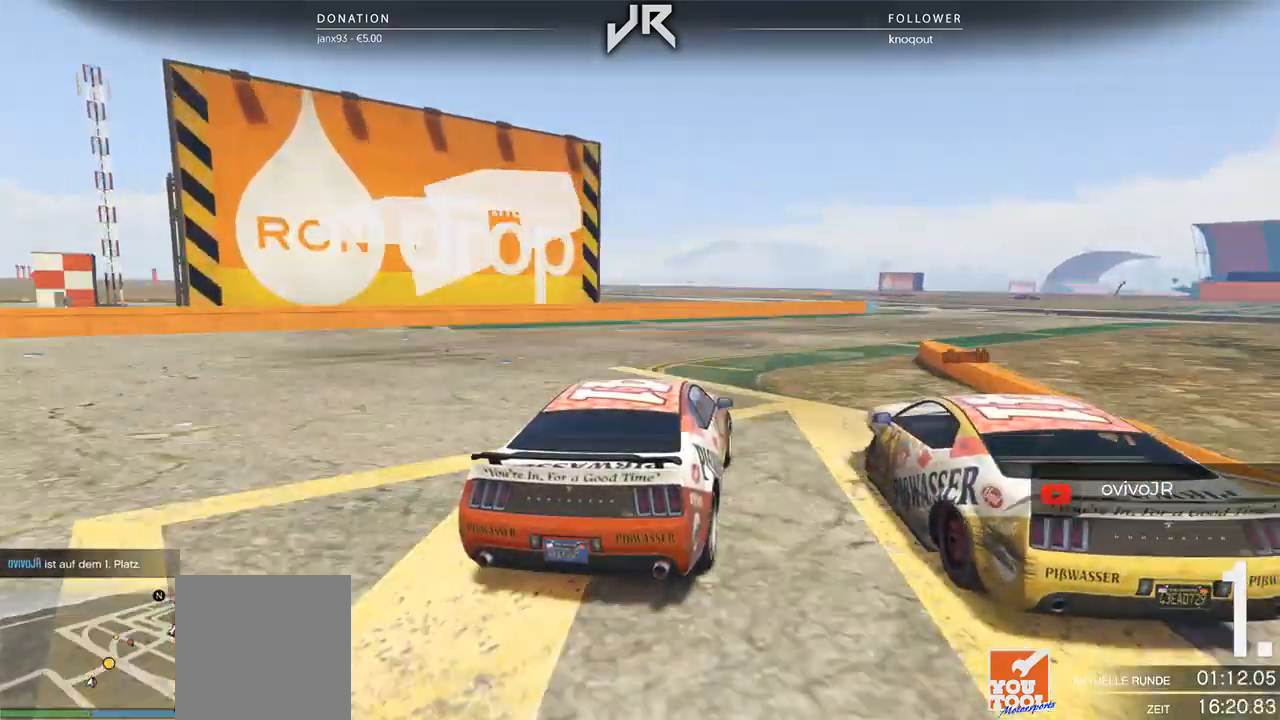
{"buttons": [], "left_stick": "right", "right_stick": "center", "events": [[104, "left_stick", "center"], [208, "left_stick", "right"], [333, "left_stick", "center"], [438, "left_stick", "right"]]}
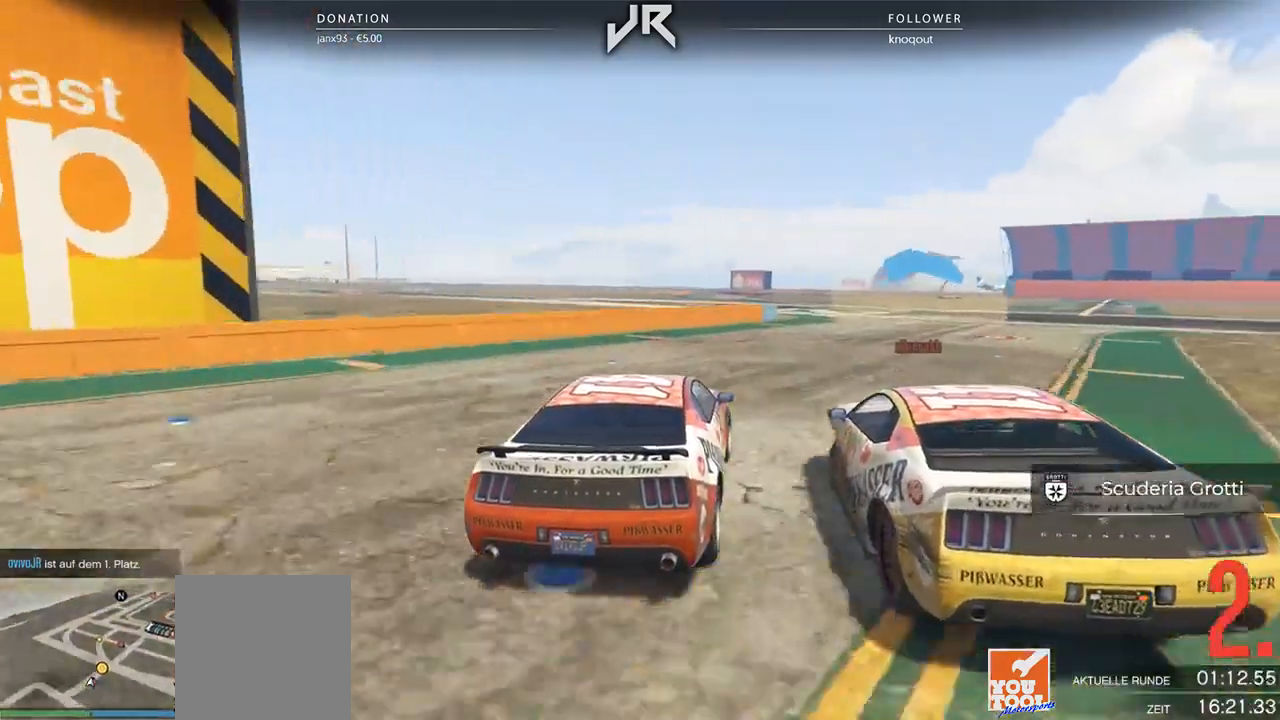
{"buttons": [], "left_stick": "center", "right_stick": "center", "events": [[83, "left_stick", "center"], [292, "left_stick", "right"], [375, "left_stick", "center"]]}
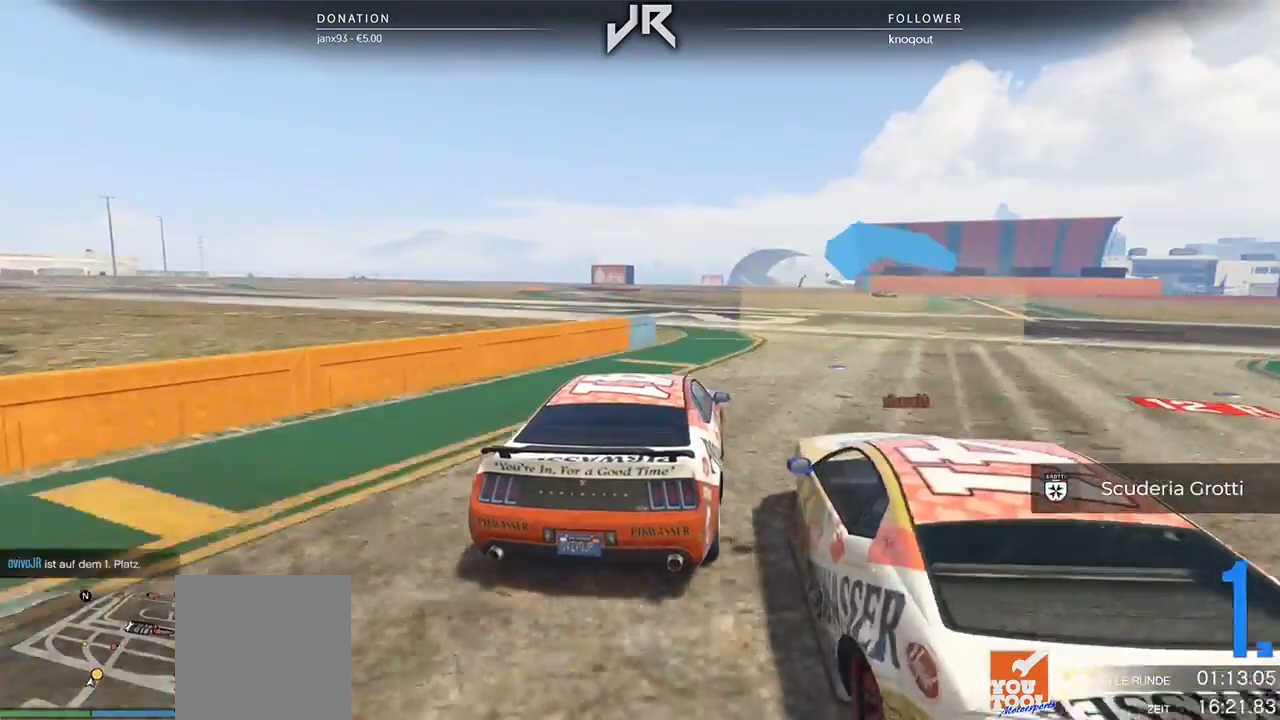
{"buttons": [], "left_stick": "center", "right_stick": "center", "events": [[125, "left_stick", "left"], [229, "left_stick", "center"], [354, "left_stick", "left"], [417, "left_stick", "center"]]}
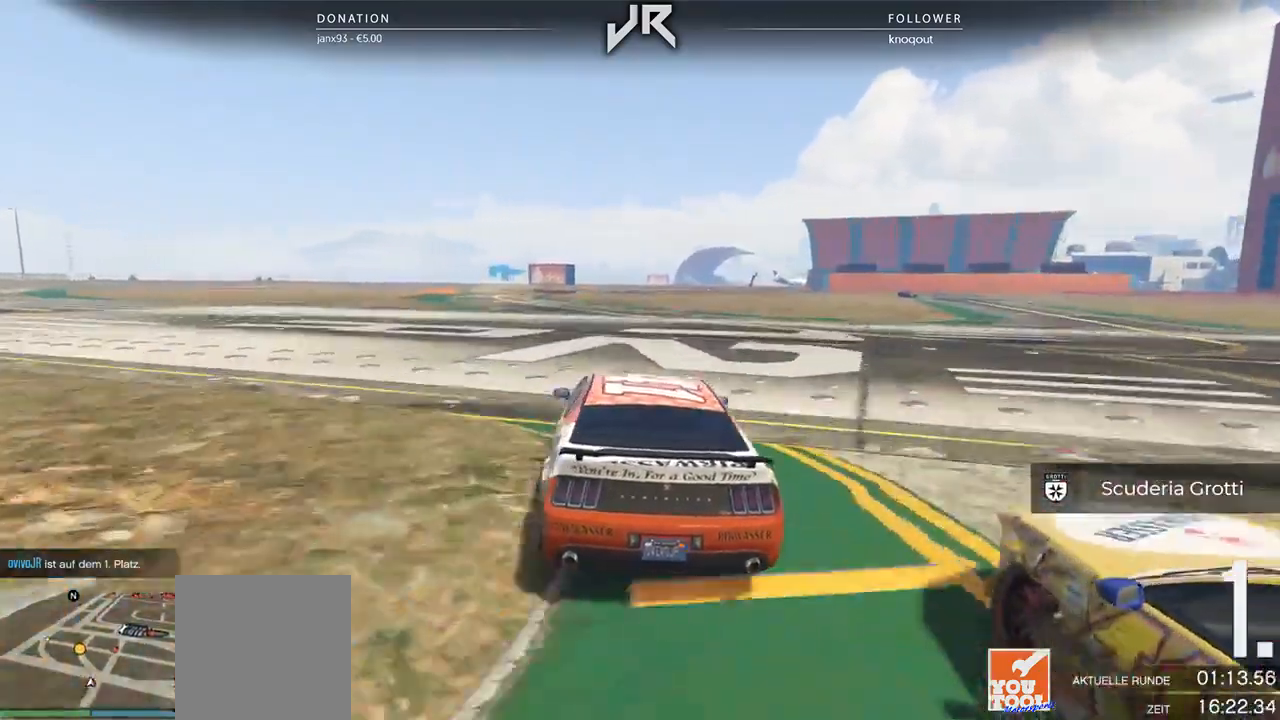
{"buttons": [], "left_stick": "center", "right_stick": "center", "events": []}
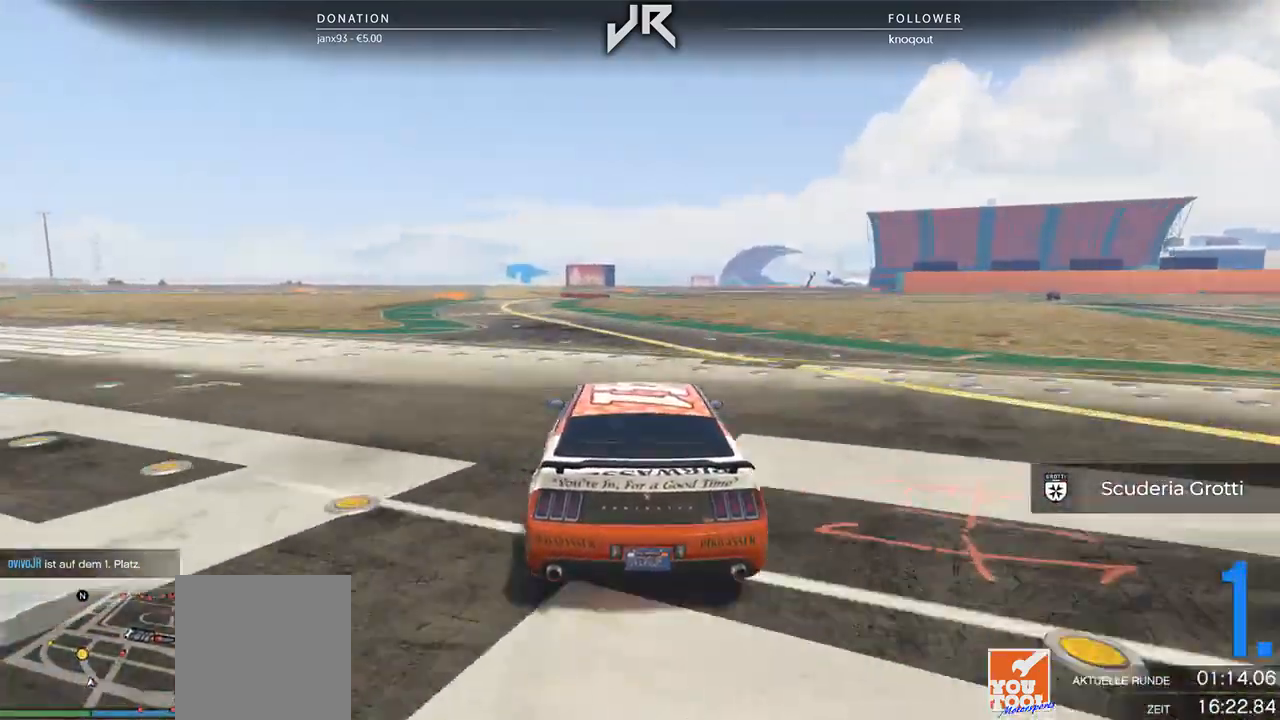
{"buttons": [], "left_stick": "center", "right_stick": "center", "events": [[188, "left_stick", "left"], [250, "left_stick", "center"]]}
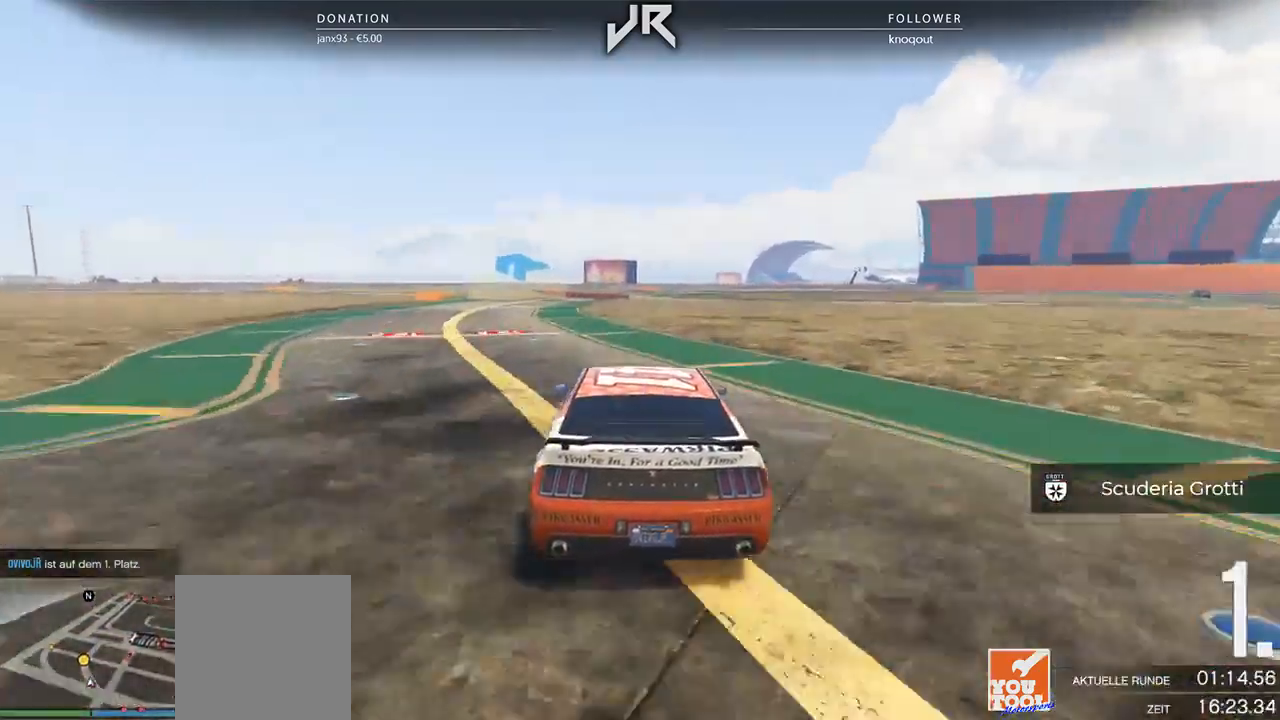
{"buttons": [], "left_stick": "center", "right_stick": "center", "events": [[21, "left_stick", "down-left"], [146, "left_stick", "center"], [250, "left_stick", "left"], [354, "left_stick", "center"]]}
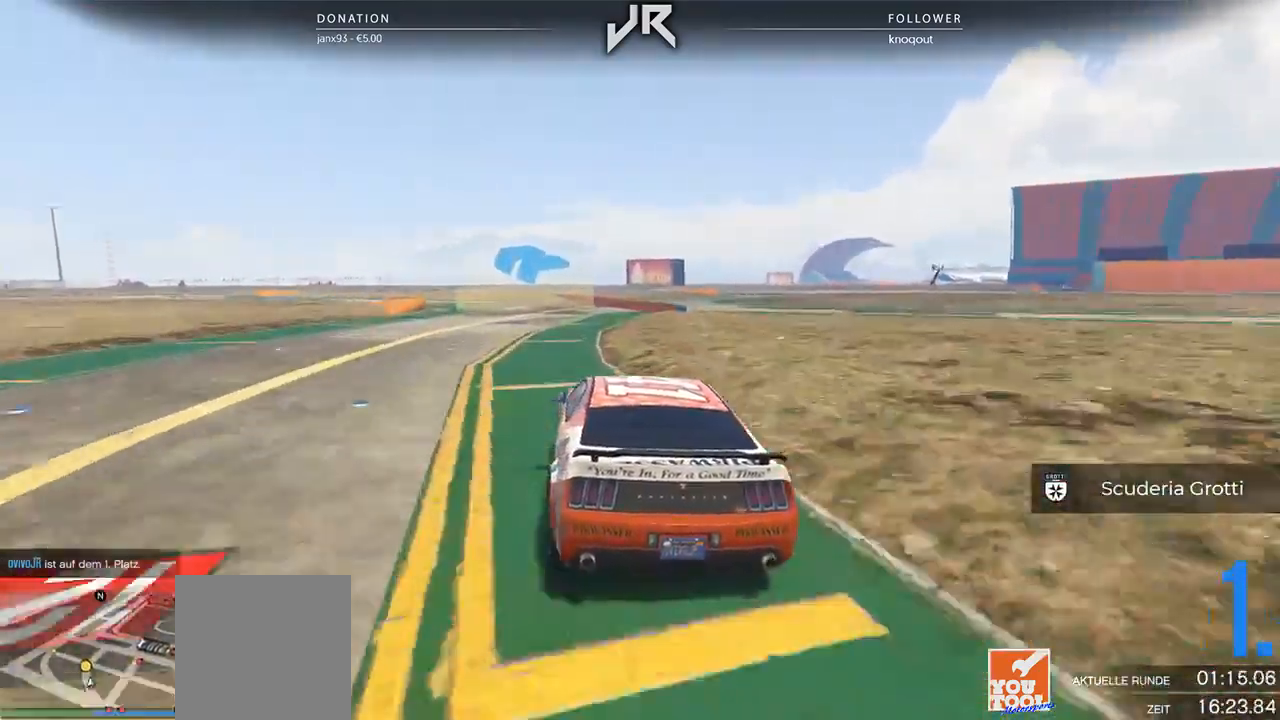
{"buttons": [], "left_stick": "center", "right_stick": "center", "events": [[21, "left_stick", "left"], [167, "left_stick", "center"], [312, "left_stick", "left"], [479, "left_stick", "center"]]}
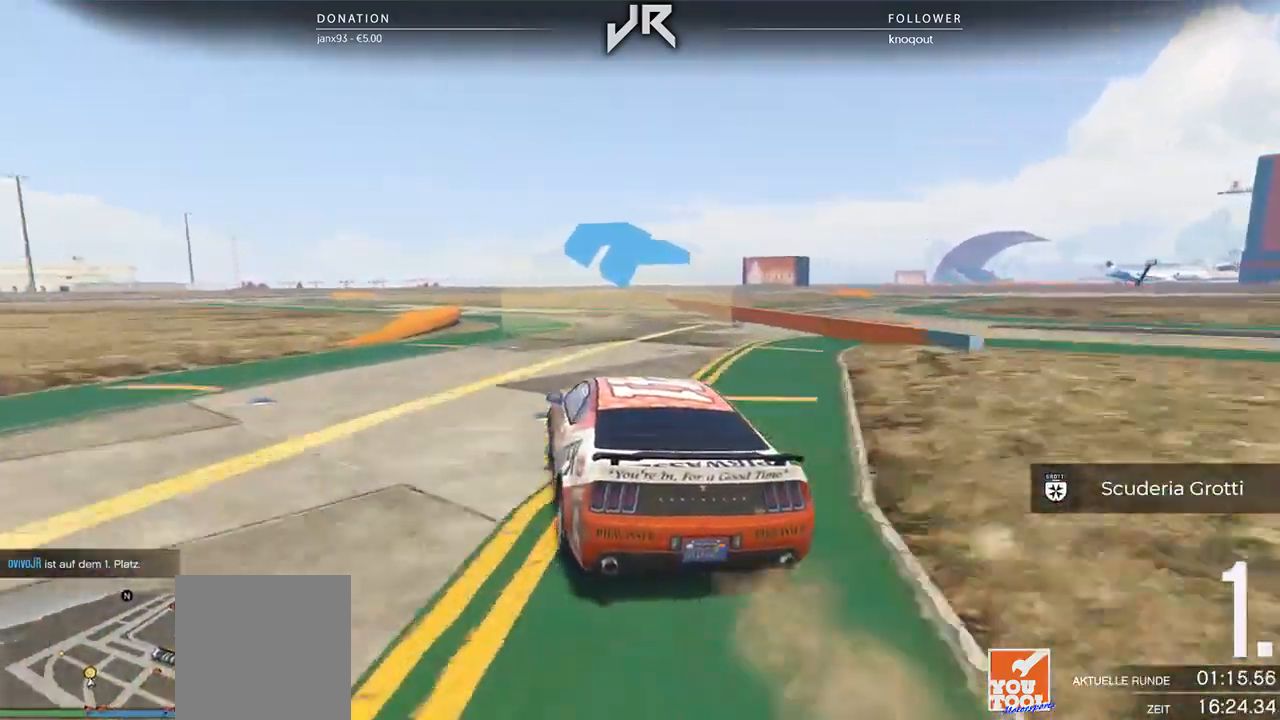
{"buttons": [], "left_stick": "left", "right_stick": "center", "events": [[125, "left_stick", "left"], [333, "left_stick", "center"], [438, "left_stick", "left"]]}
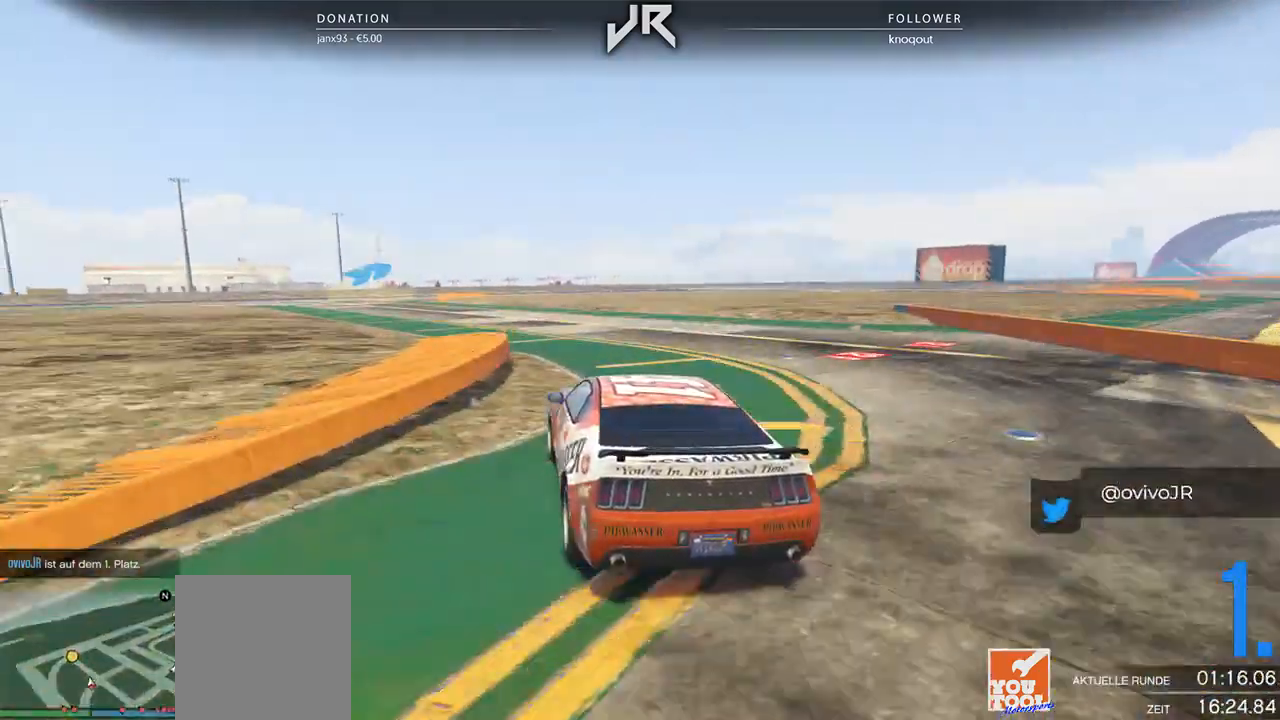
{"buttons": [], "left_stick": "down-left", "right_stick": "center", "events": [[62, "left_stick", "center"], [208, "left_stick", "down-left"], [333, "left_stick", "center"], [438, "left_stick", "down-left"]]}
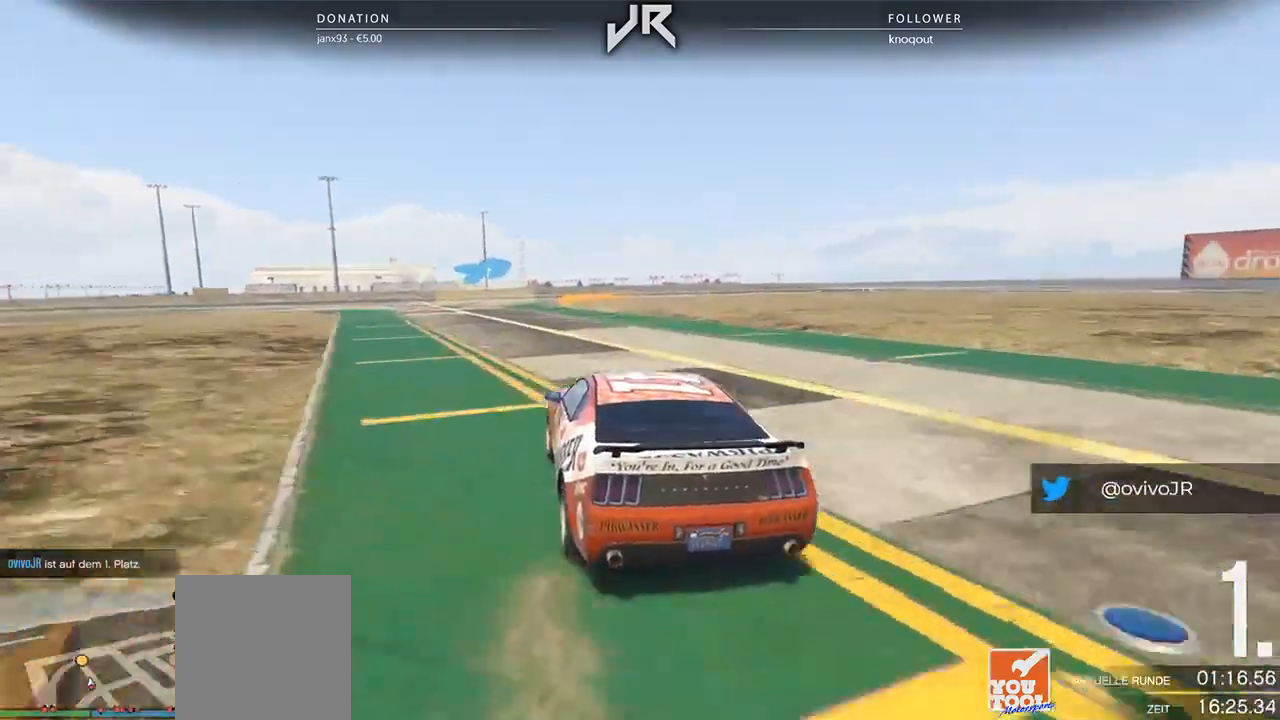
{"buttons": [], "left_stick": "center", "right_stick": "center", "events": [[21, "left_stick", "center"]]}
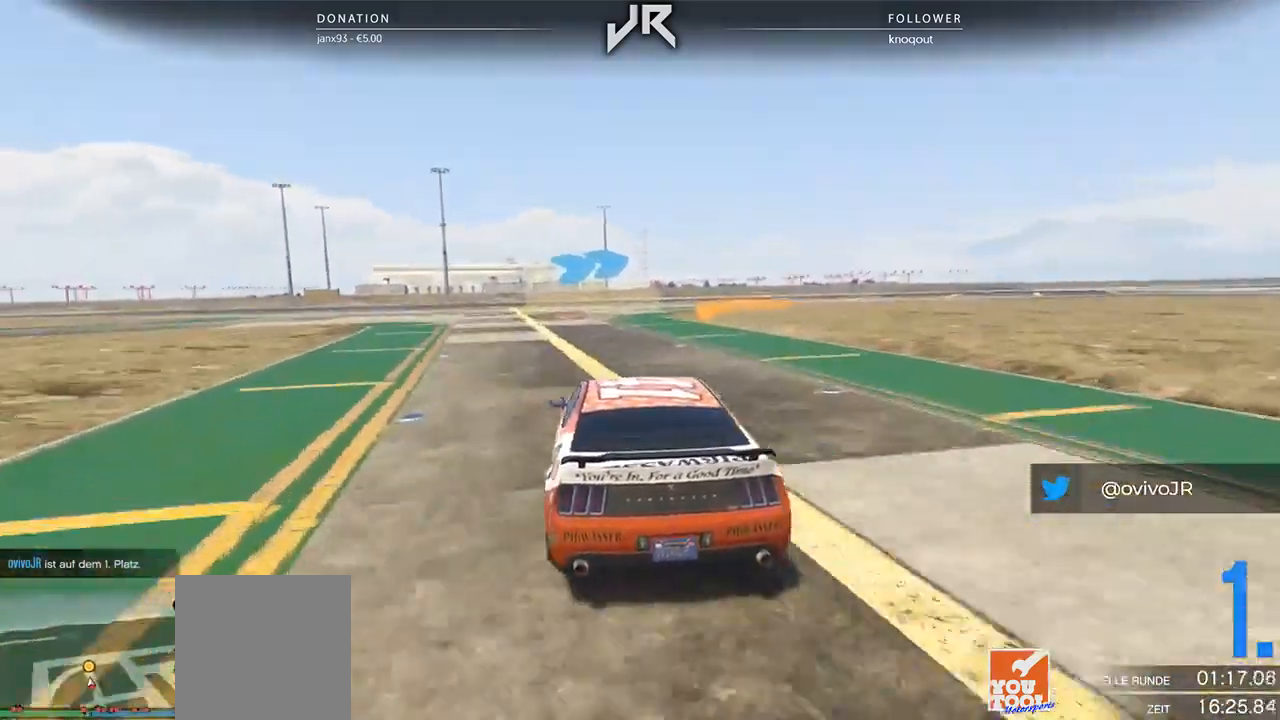
{"buttons": [], "left_stick": "center", "right_stick": "center", "events": [[62, "left_stick", "right"], [250, "left_stick", "center"], [312, "left_stick", "right"], [458, "left_stick", "center"]]}
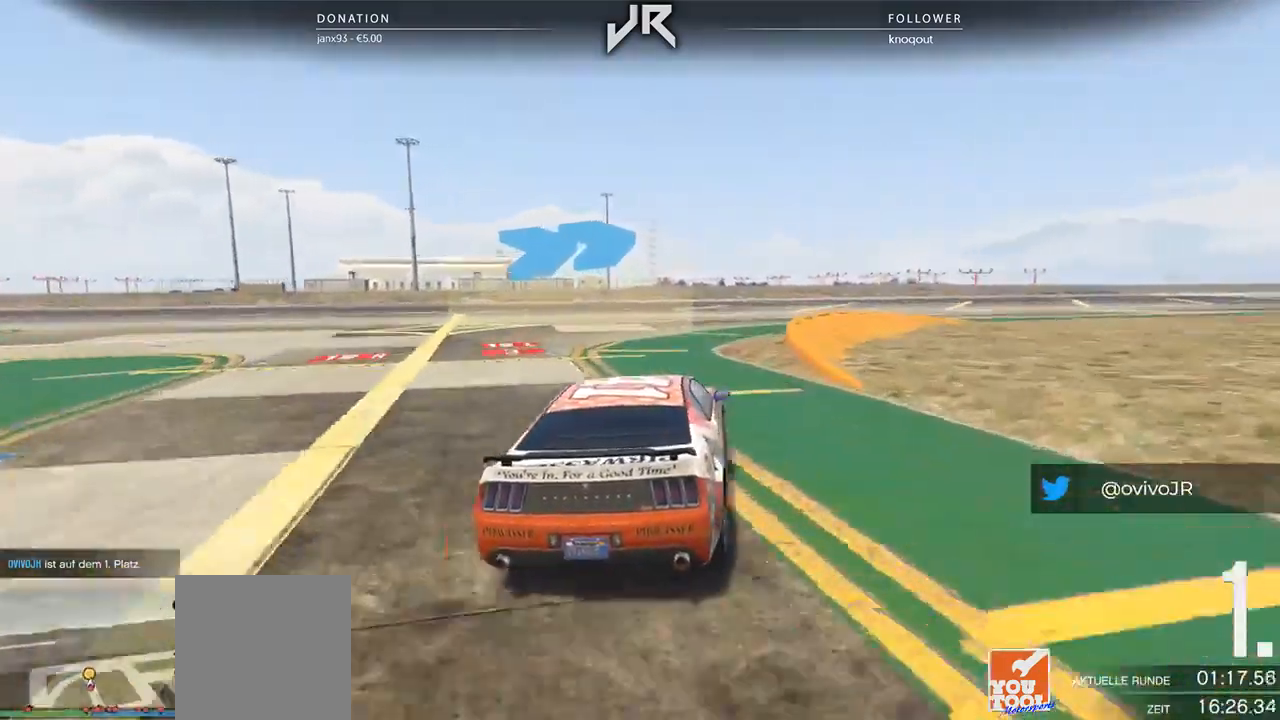
{"buttons": [], "left_stick": "right", "right_stick": "center", "events": [[21, "left_stick", "right"], [146, "left_stick", "center"], [208, "left_stick", "right"], [354, "left_stick", "center"], [438, "left_stick", "right"]]}
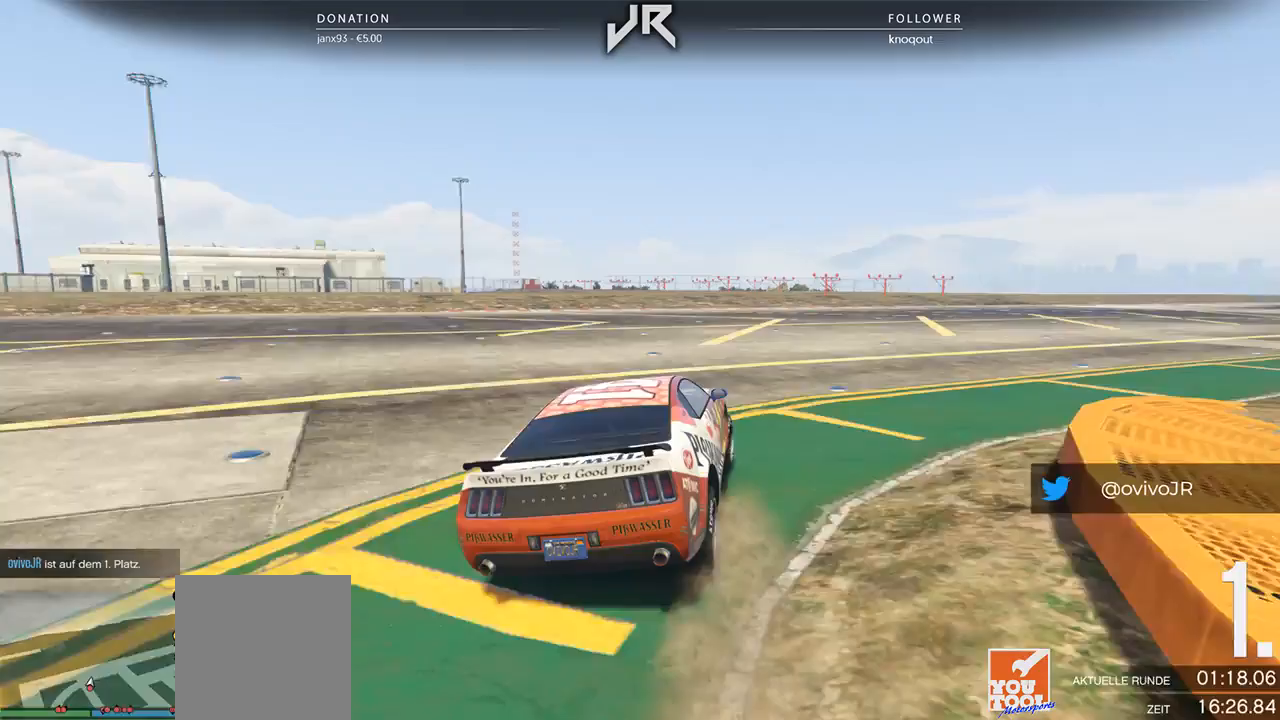
{"buttons": [], "left_stick": "center", "right_stick": "center", "events": [[21, "left_stick", "center"], [104, "left_stick", "right"], [250, "left_stick", "center"], [312, "left_stick", "right"], [438, "left_stick", "center"]]}
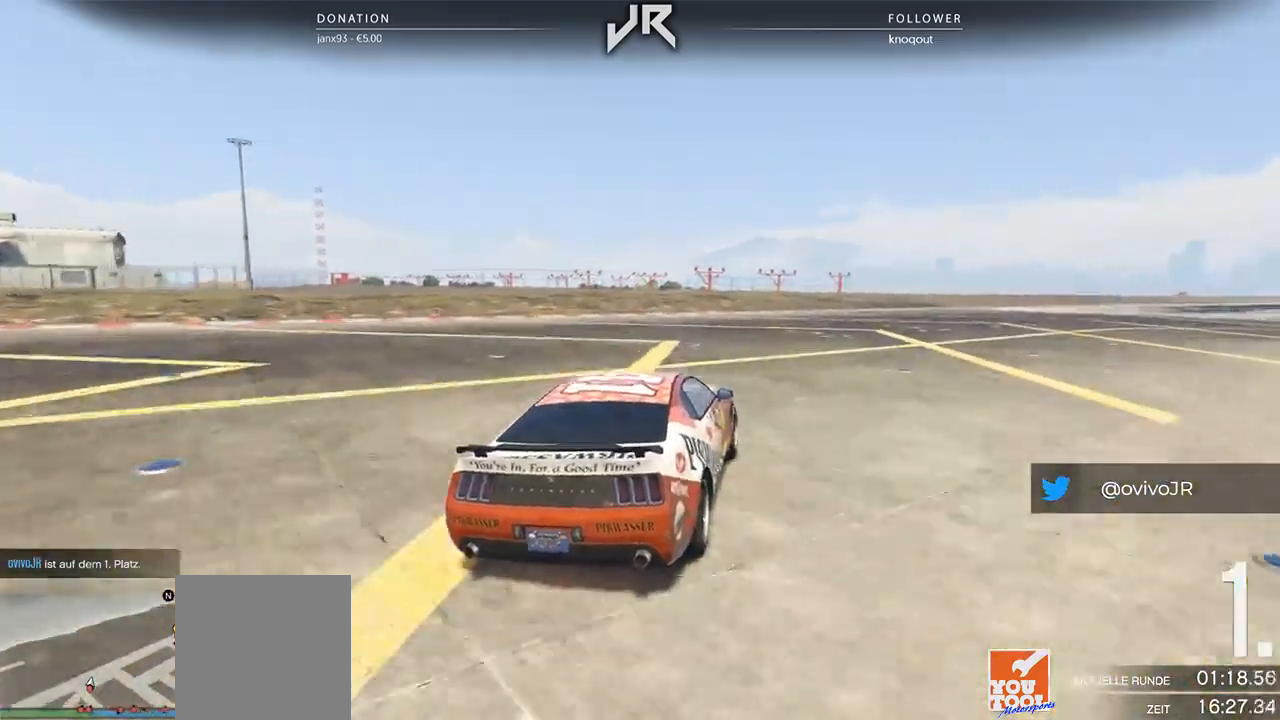
{"buttons": [], "left_stick": "right", "right_stick": "center", "events": [[42, "left_stick", "right"], [146, "left_stick", "center"], [271, "left_stick", "right"], [375, "left_stick", "center"], [500, "left_stick", "right"]]}
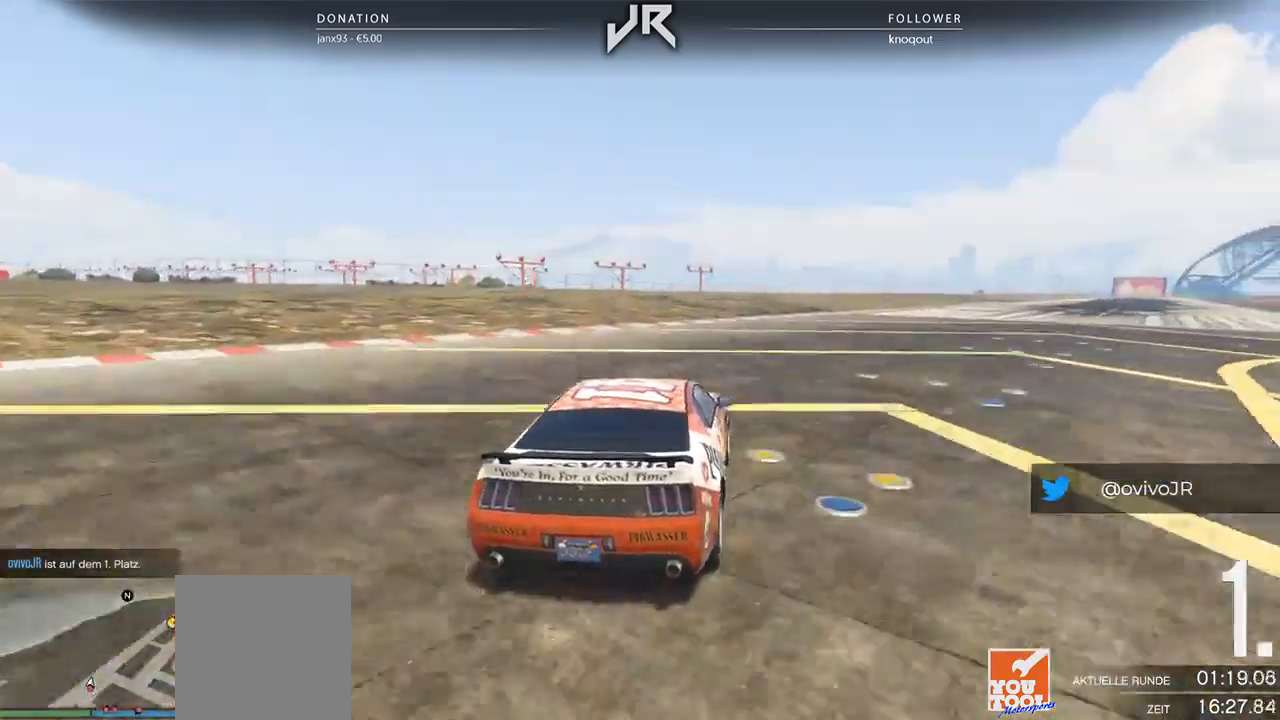
{"buttons": [], "left_stick": "right", "right_stick": "center", "events": [[104, "left_stick", "center"], [229, "left_stick", "right"], [333, "left_stick", "center"], [438, "left_stick", "right"]]}
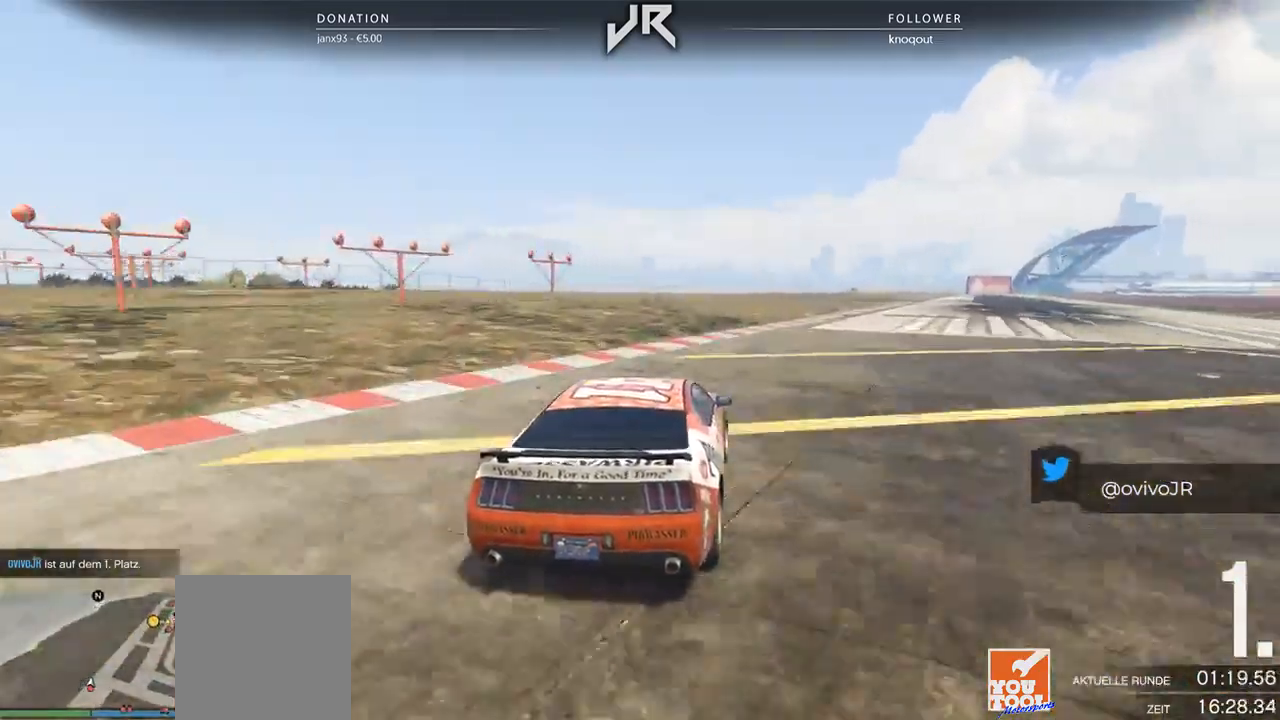
{"buttons": [], "left_stick": "right", "right_stick": "center", "events": [[104, "left_stick", "center"], [188, "left_stick", "right"], [354, "left_stick", "center"], [458, "left_stick", "right"]]}
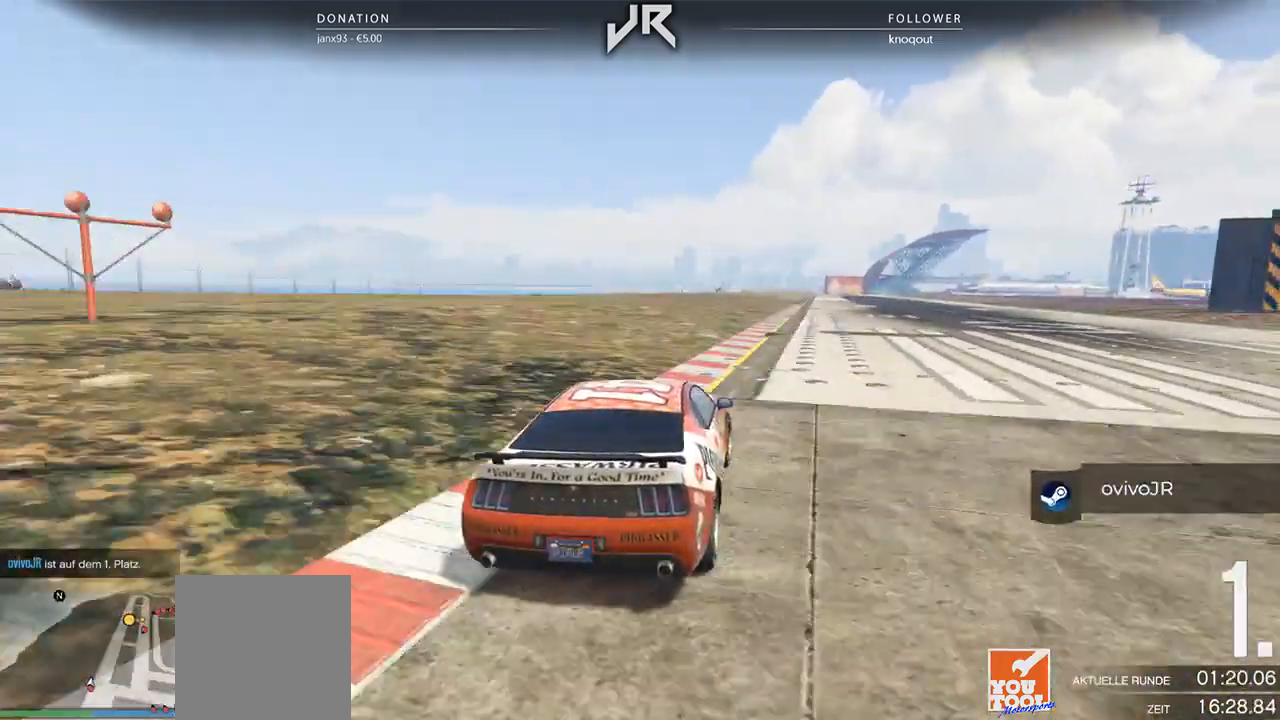
{"buttons": [], "left_stick": "left", "right_stick": "center", "events": [[21, "left_stick", "center"], [167, "left_stick", "right"], [229, "left_stick", "center"], [479, "left_stick", "left"]]}
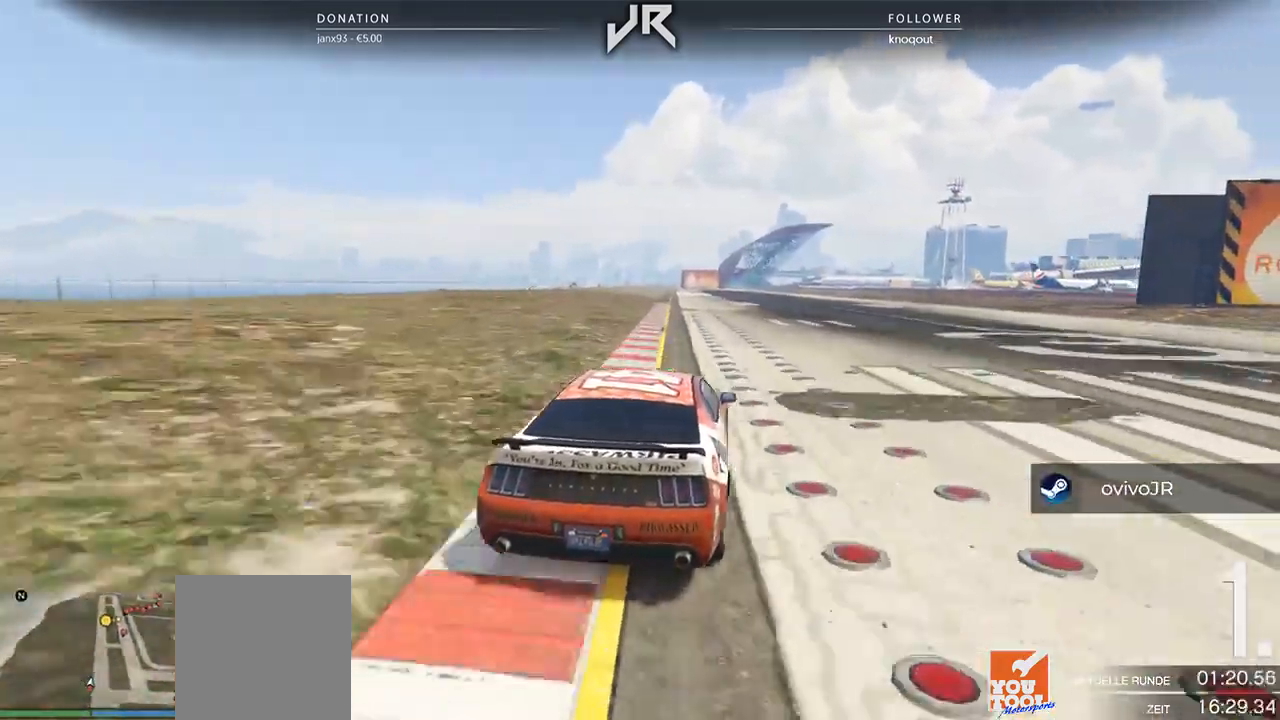
{"buttons": [], "left_stick": "center", "right_stick": "center", "events": [[125, "left_stick", "center"]]}
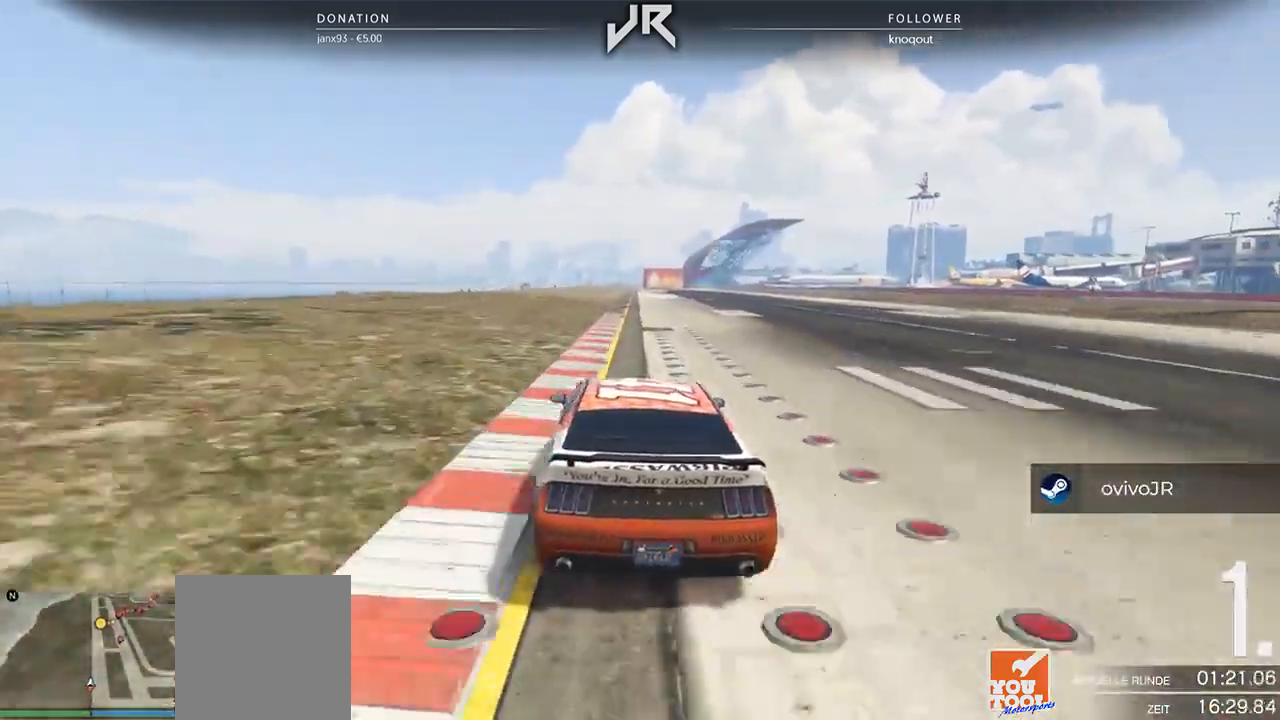
{"buttons": [], "left_stick": "center", "right_stick": "center", "events": [[125, "left_stick", "right"], [250, "left_stick", "center"]]}
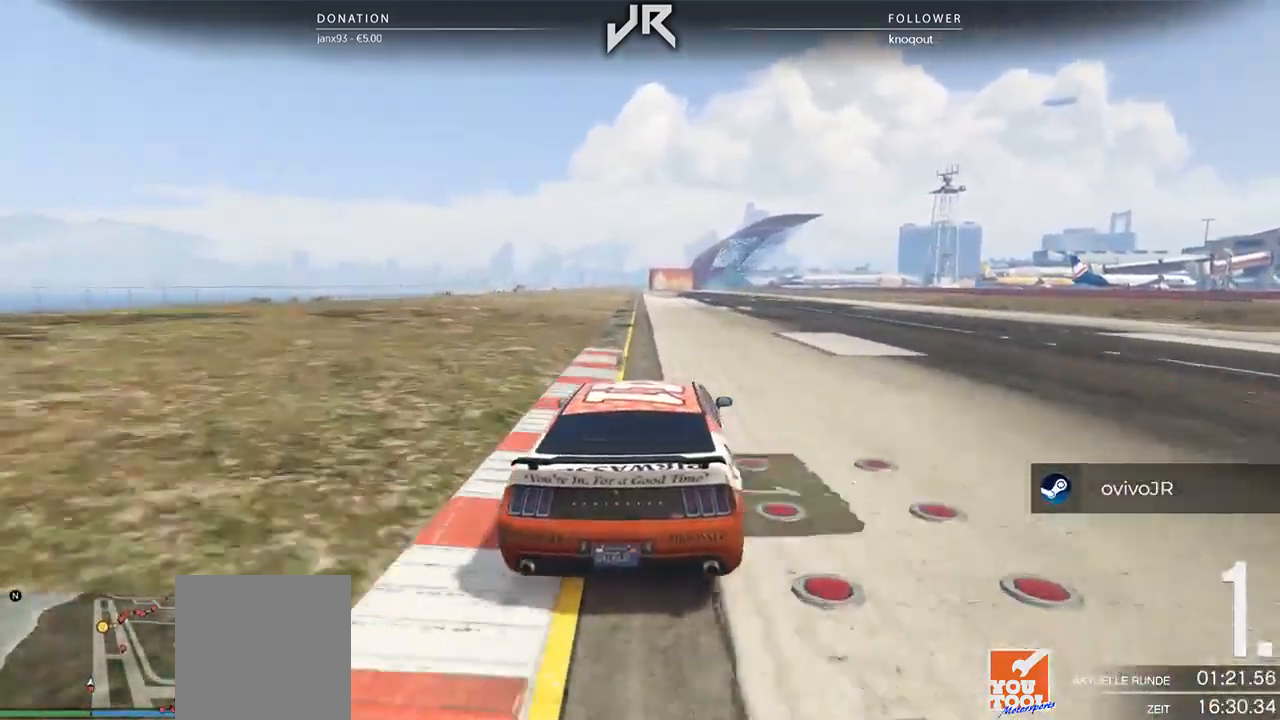
{"buttons": [], "left_stick": "center", "right_stick": "center", "events": [[21, "left_stick", "left"], [146, "left_stick", "center"]]}
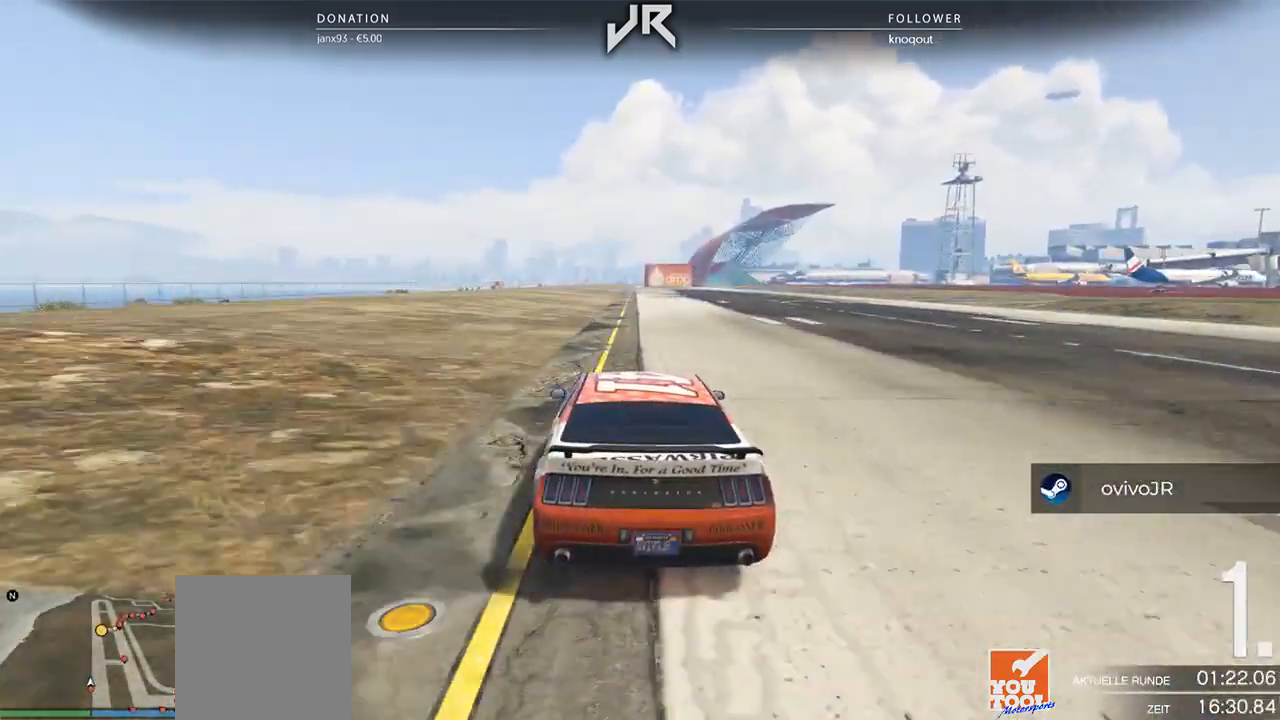
{"buttons": [], "left_stick": "center", "right_stick": "center", "events": [[312, "left_stick", "right"], [375, "left_stick", "center"]]}
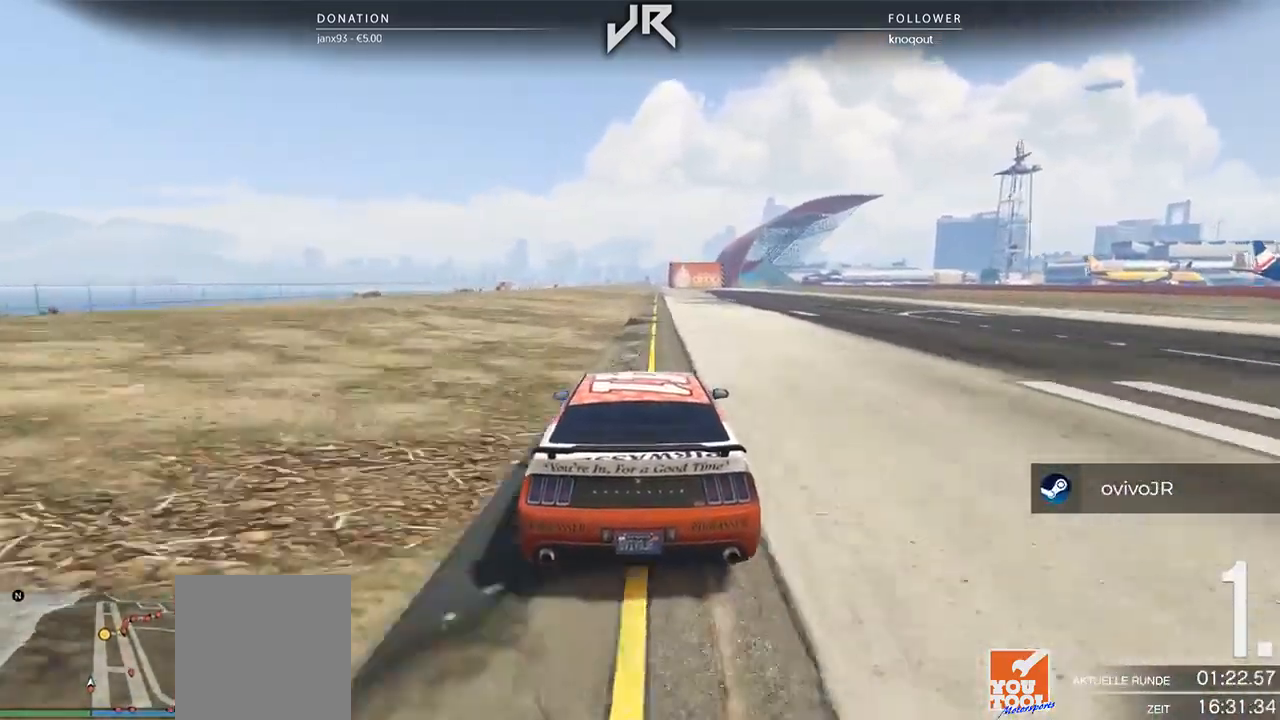
{"buttons": [], "left_stick": "center", "right_stick": "center", "events": []}